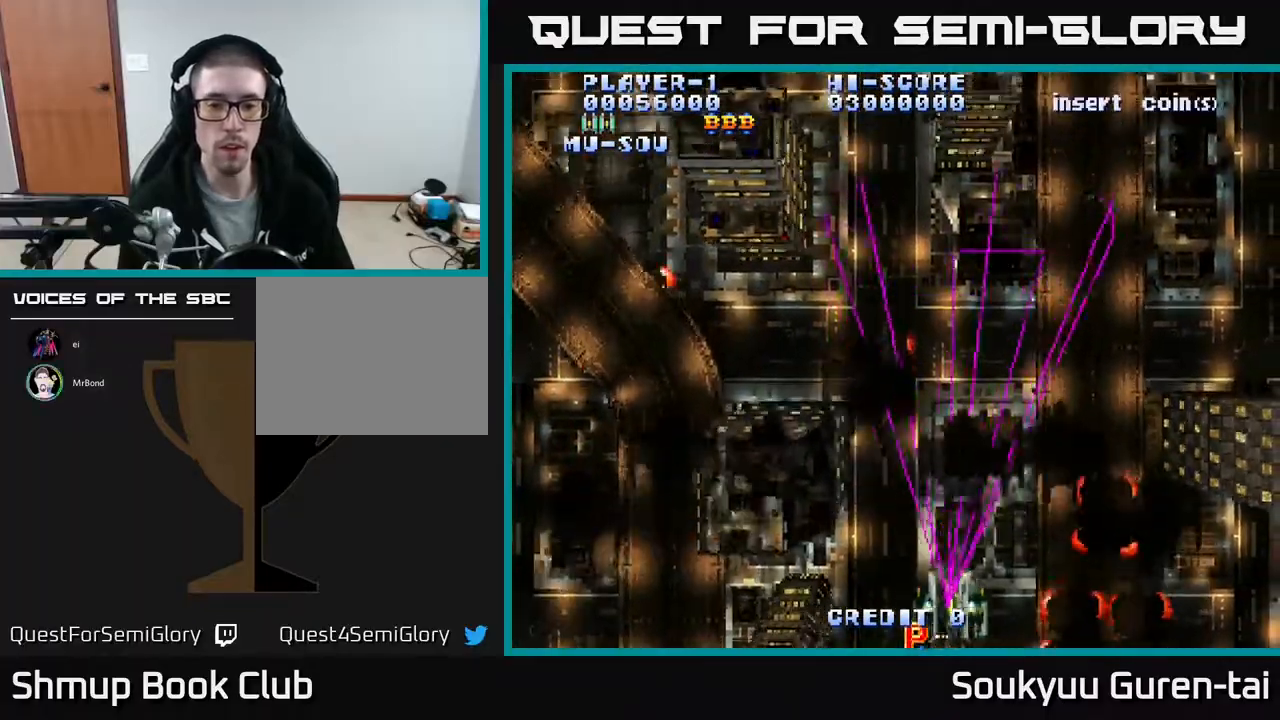
Gameplay with a controller (Xbox layout); each line is a JSON object with the inputs held at the frame after it. "events" lists button and stick changes between this image and that frame as [ms after this image, input, new state], when the widget could be followed in between. Not read: left_stick right_stick.
{"buttons": ["A", "DPAD_UP", "DPAD_LEFT"], "events": [[217, "DPAD_LEFT", "up"], [250, "DPAD_RIGHT", "down"], [400, "DPAD_RIGHT", "up"], [417, "DPAD_LEFT", "down"], [433, "DPAD_UP", "down"]]}
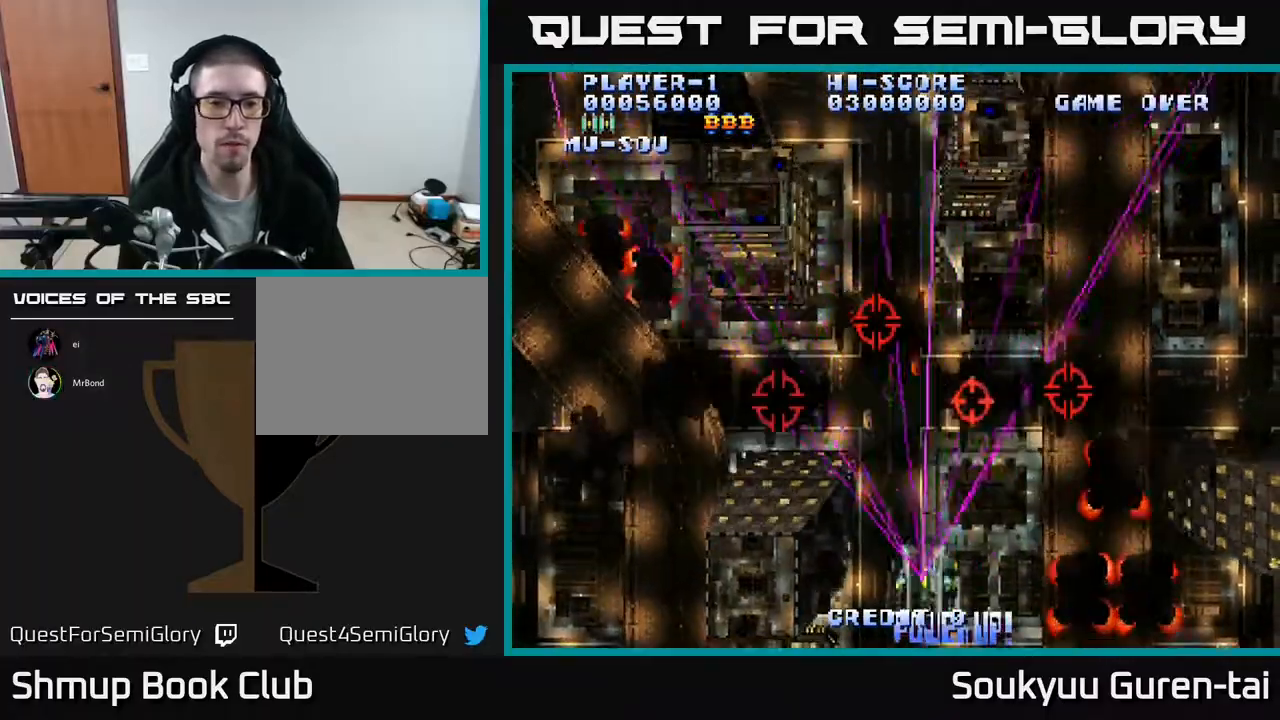
{"buttons": ["A"], "events": [[33, "DPAD_UP", "up"], [483, "DPAD_LEFT", "up"]]}
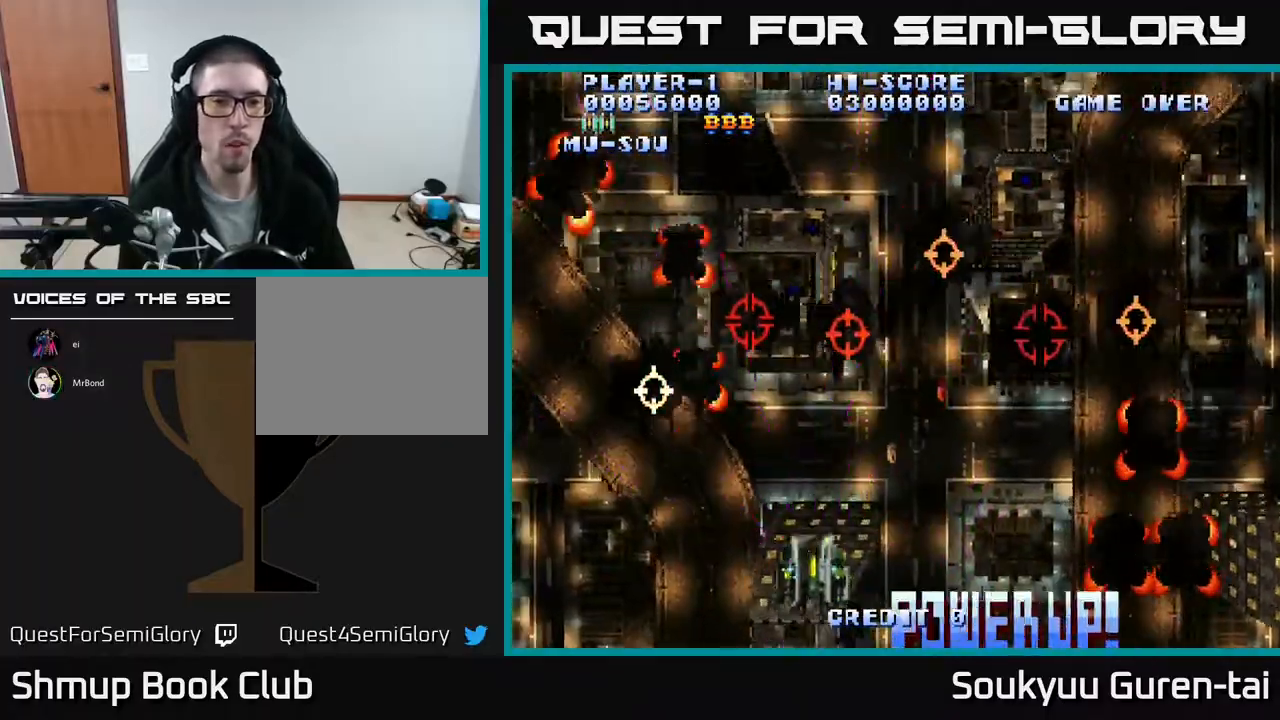
{"buttons": ["A", "DPAD_RIGHT"]}
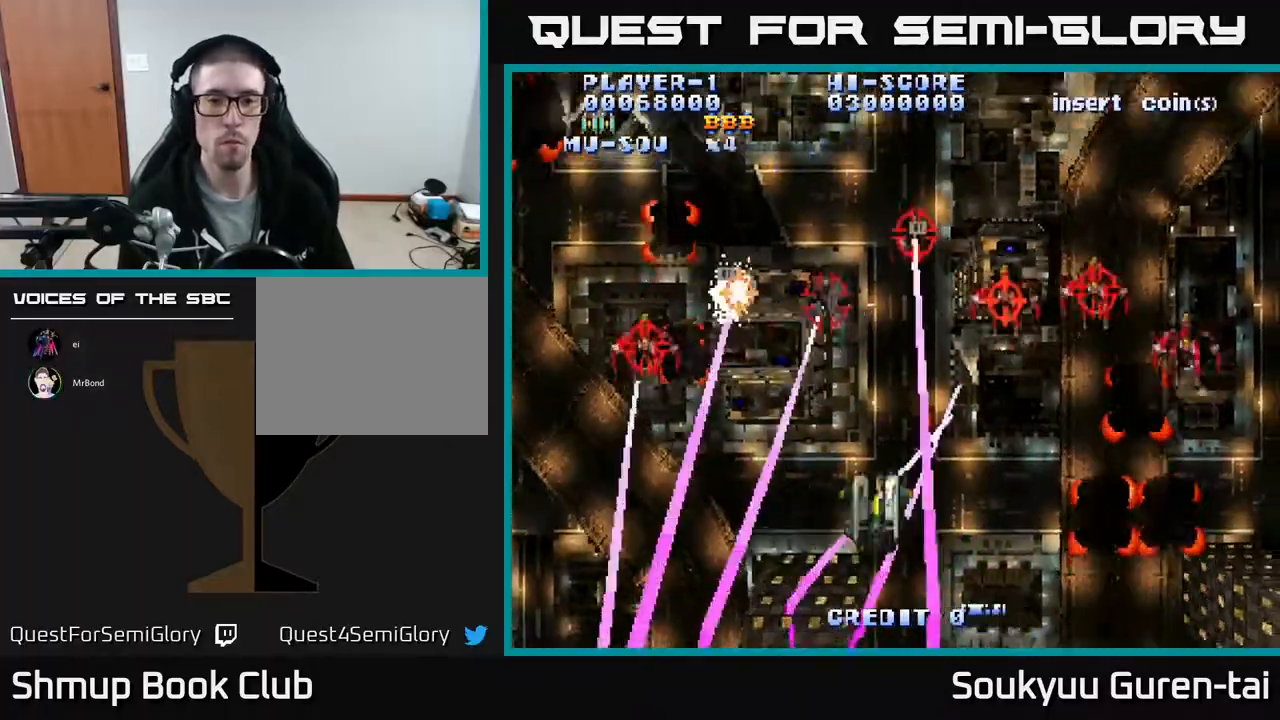
{"buttons": ["A", "DPAD_DOWN", "DPAD_RIGHT"], "events": [[217, "DPAD_DOWN", "down"], [350, "DPAD_DOWN", "up"], [483, "DPAD_DOWN", "down"]]}
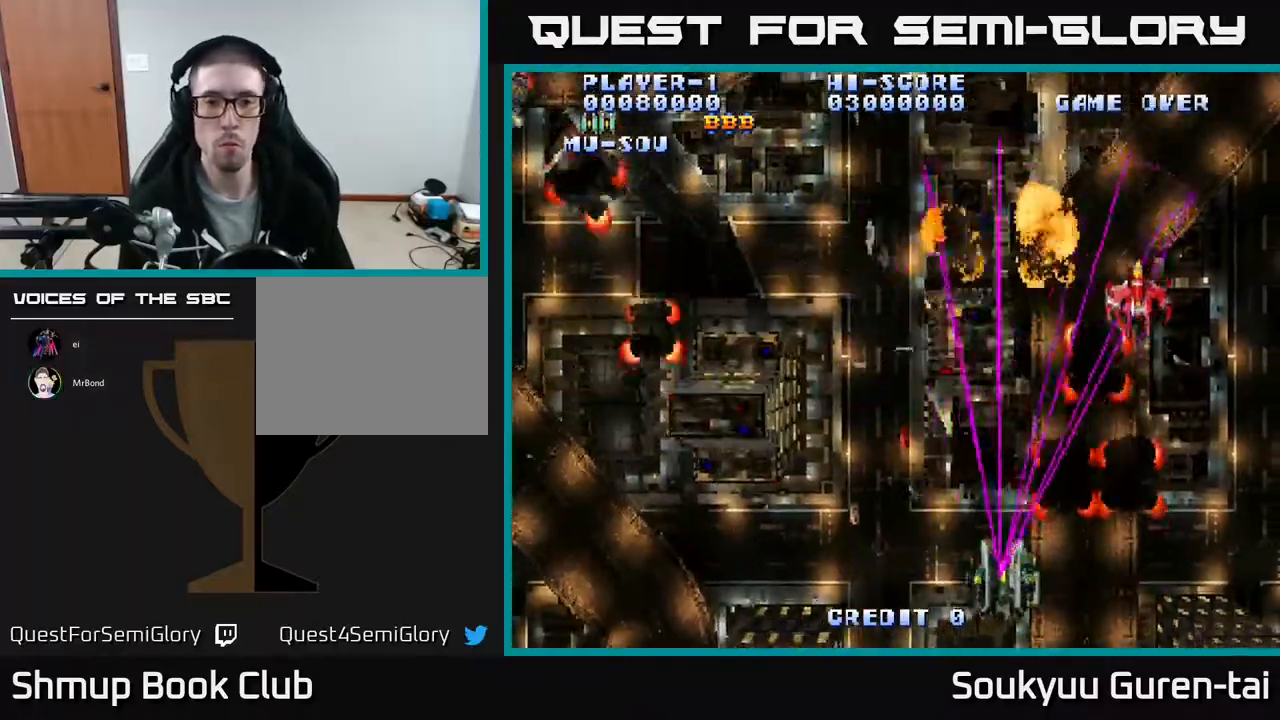
{"buttons": ["A", "DPAD_UP", "DPAD_LEFT"], "events": [[300, "DPAD_RIGHT", "up"], [317, "DPAD_DOWN", "up"], [317, "DPAD_LEFT", "down"], [400, "DPAD_UP", "down"]]}
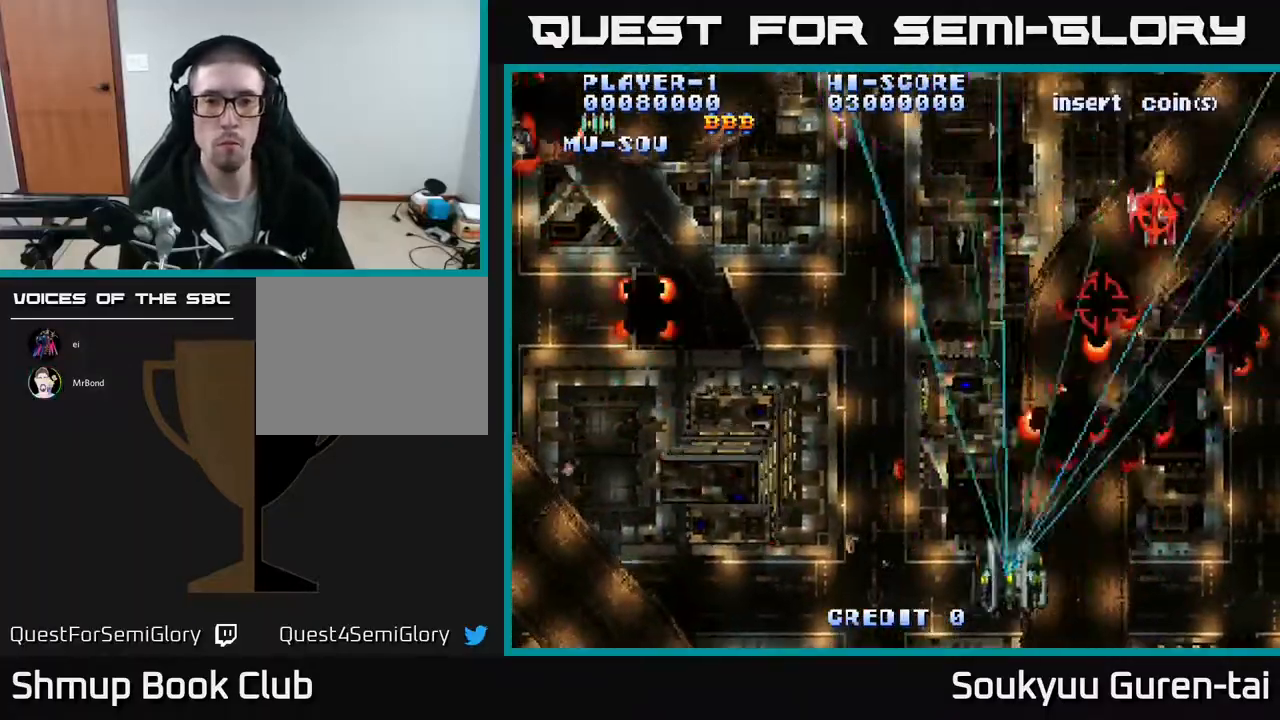
{"buttons": ["A", "DPAD_LEFT"], "events": [[100, "DPAD_UP", "up"]]}
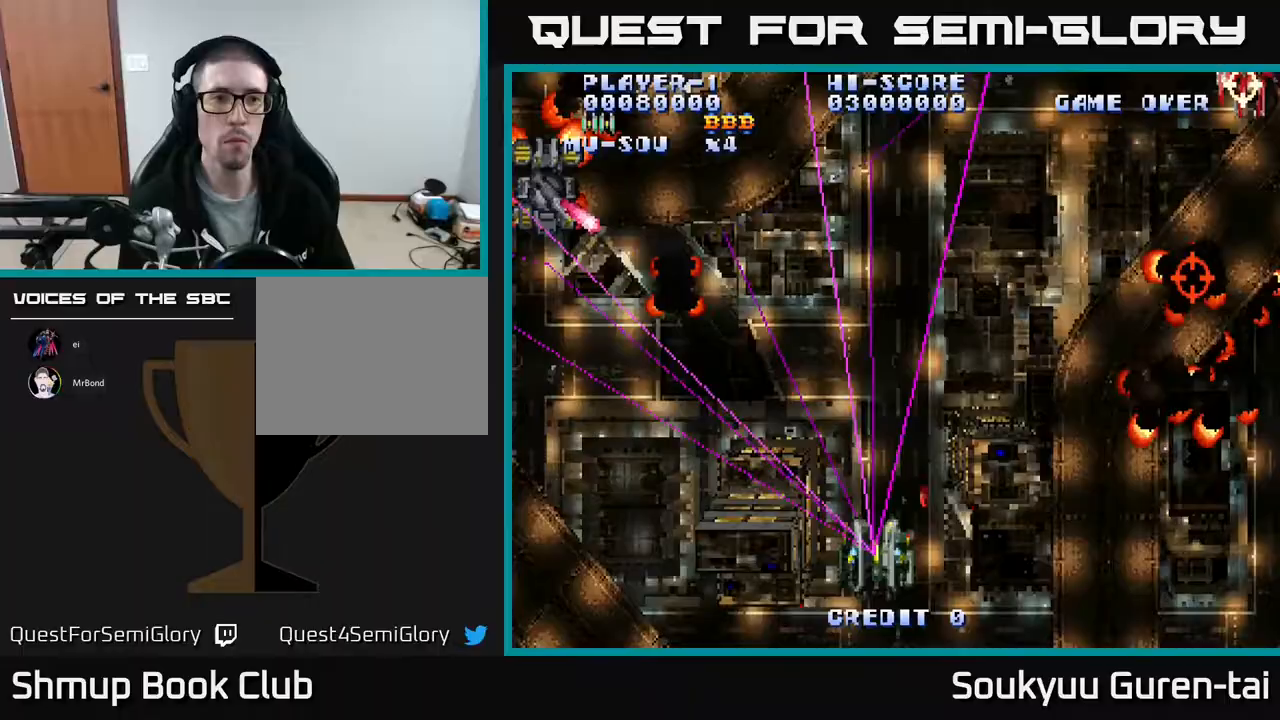
{"buttons": ["A", "DPAD_DOWN", "DPAD_RIGHT"], "events": [[83, "DPAD_UP", "down"], [400, "DPAD_UP", "up"], [417, "DPAD_LEFT", "up"], [433, "DPAD_DOWN", "down"], [433, "DPAD_RIGHT", "down"]]}
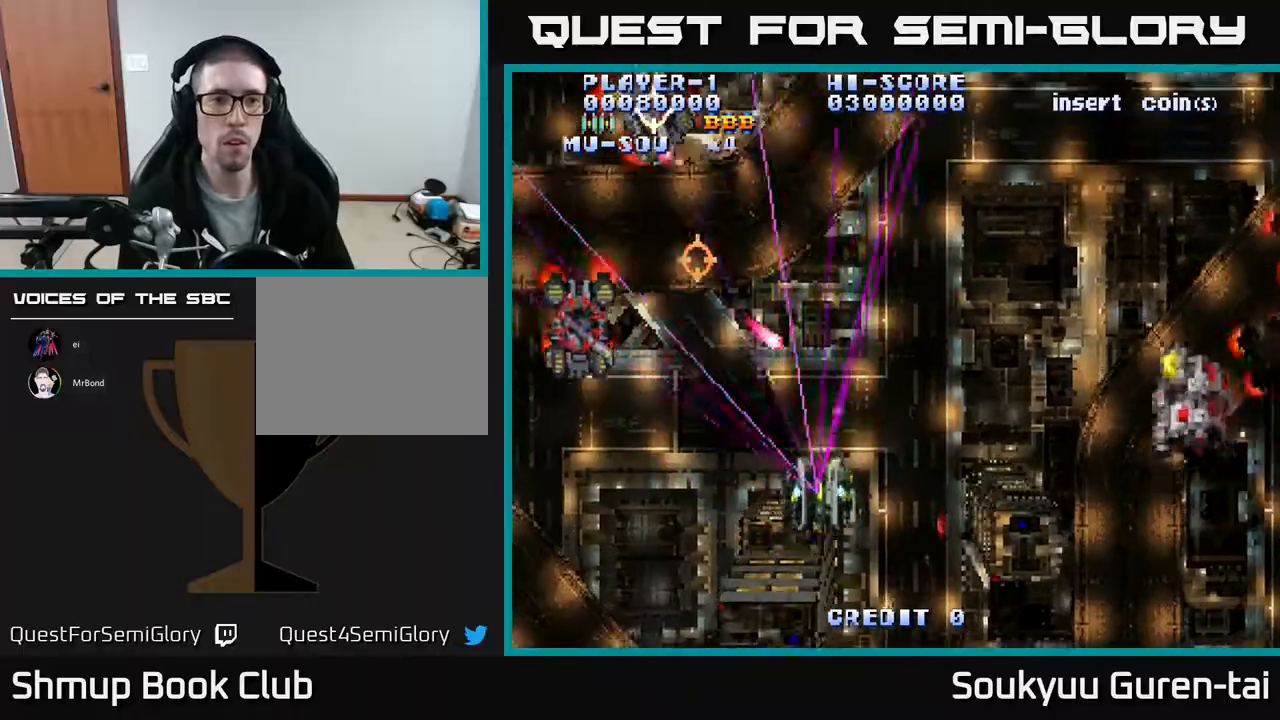
{"buttons": ["A", "DPAD_RIGHT"], "events": [[267, "A", "up"], [267, "DPAD_DOWN", "up"], [317, "A", "down"]]}
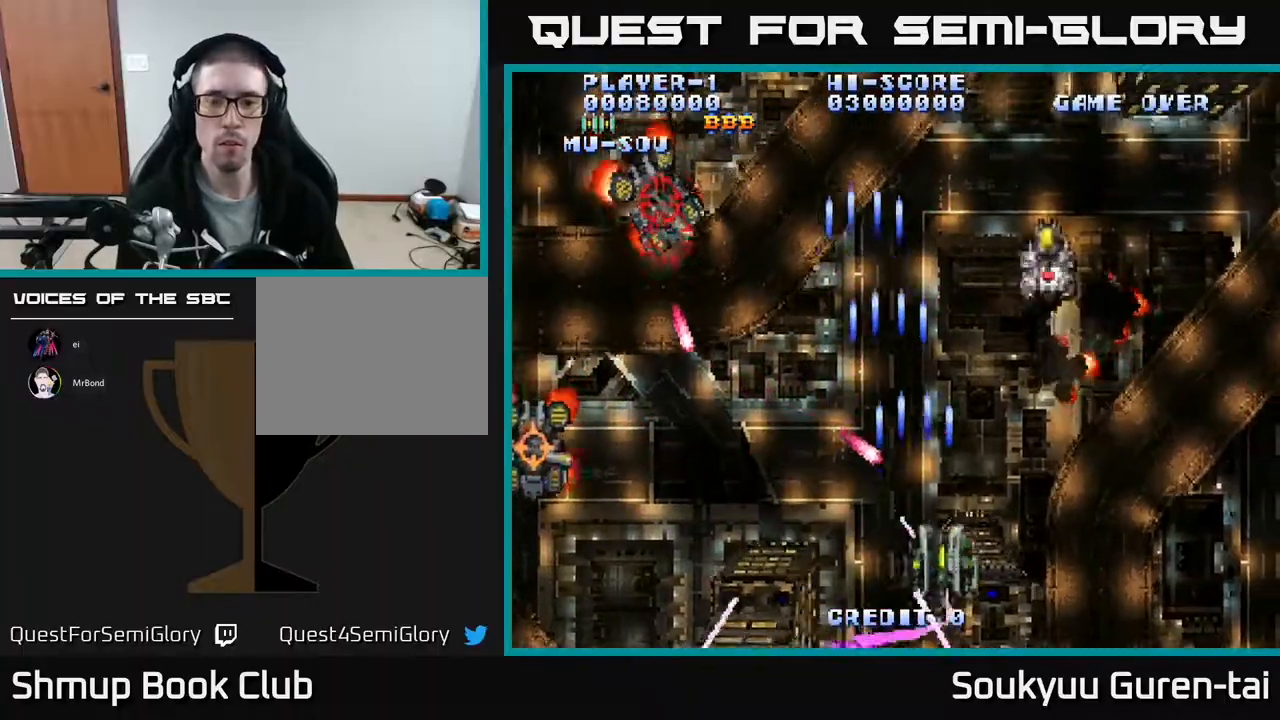
{"buttons": ["A", "DPAD_UP", "DPAD_RIGHT"], "events": [[200, "DPAD_UP", "down"]]}
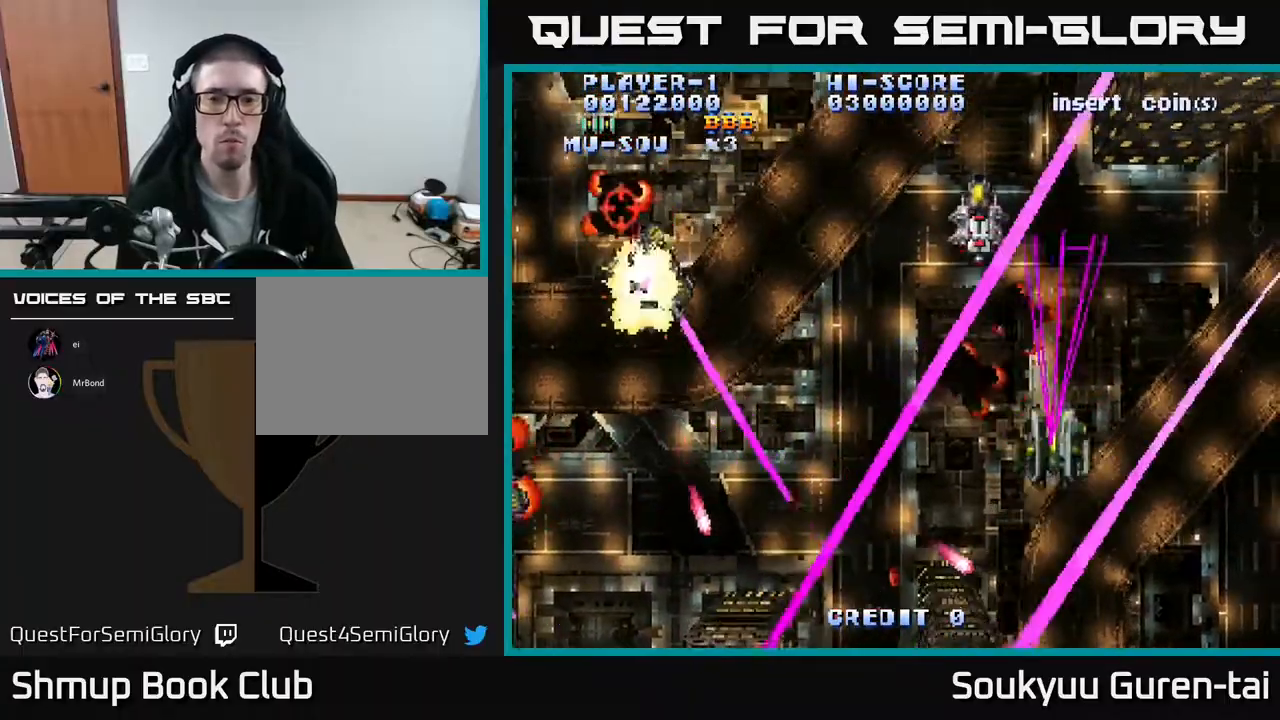
{"buttons": ["A", "DPAD_DOWN"], "events": [[100, "DPAD_RIGHT", "up"], [133, "DPAD_LEFT", "down"], [150, "DPAD_UP", "up"], [267, "DPAD_DOWN", "down"], [350, "DPAD_LEFT", "up"]]}
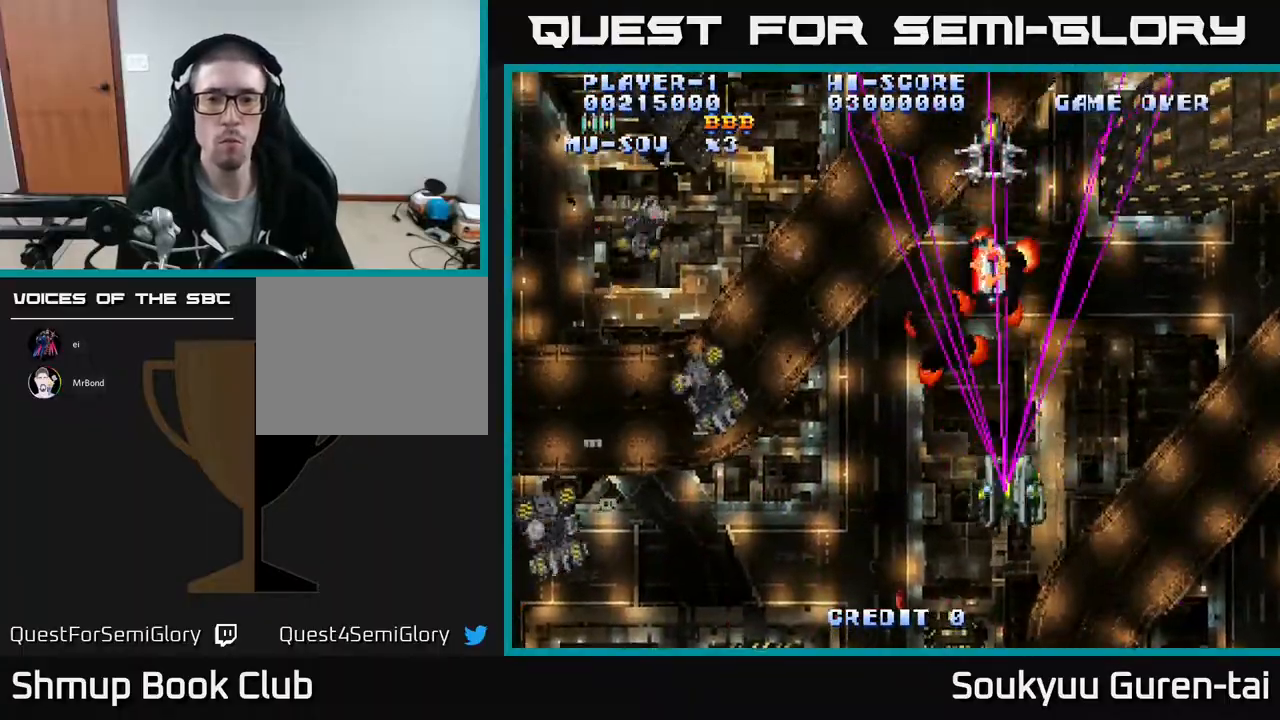
{"buttons": ["A", "DPAD_LEFT"], "events": [[50, "DPAD_LEFT", "down"], [217, "DPAD_DOWN", "up"], [350, "DPAD_LEFT", "up"], [367, "DPAD_RIGHT", "down"], [417, "DPAD_DOWN", "down"], [450, "DPAD_RIGHT", "up"], [467, "DPAD_LEFT", "down"], [500, "DPAD_DOWN", "up"]]}
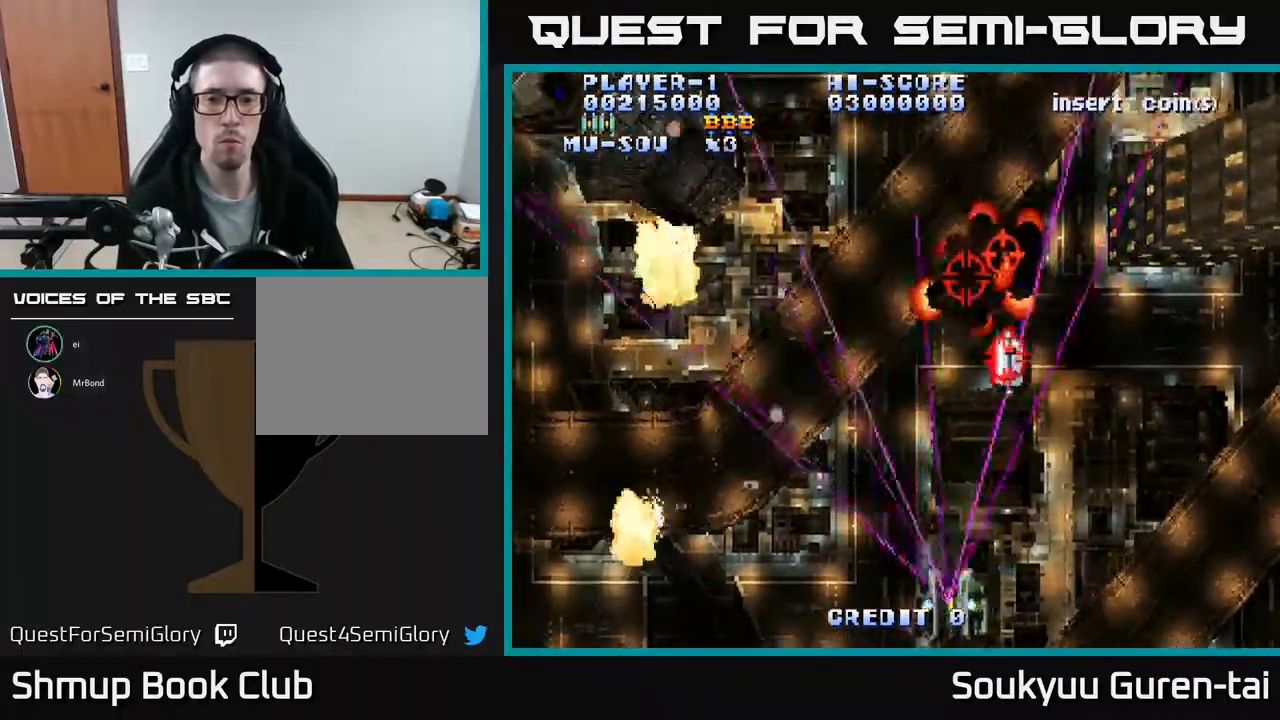
{"buttons": ["A", "DPAD_UP", "DPAD_LEFT"], "events": [[183, "DPAD_DOWN", "down"], [283, "DPAD_LEFT", "up"], [317, "DPAD_DOWN", "up"], [317, "DPAD_RIGHT", "down"], [350, "DPAD_UP", "down"], [450, "A", "up"], [467, "DPAD_RIGHT", "up"], [500, "A", "down"], [500, "DPAD_LEFT", "down"]]}
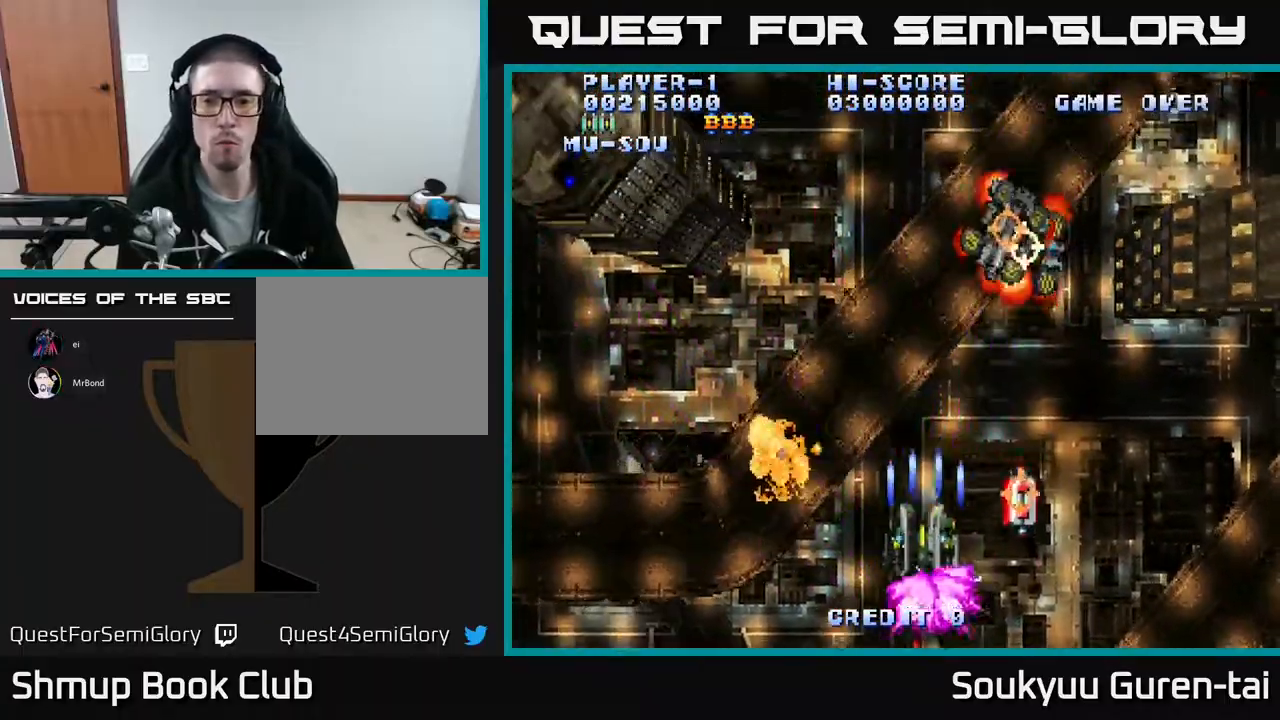
{"buttons": ["A", "DPAD_RIGHT"], "events": [[167, "DPAD_UP", "up"], [183, "DPAD_LEFT", "up"], [250, "DPAD_RIGHT", "down"], [317, "DPAD_UP", "down"], [400, "DPAD_UP", "up"]]}
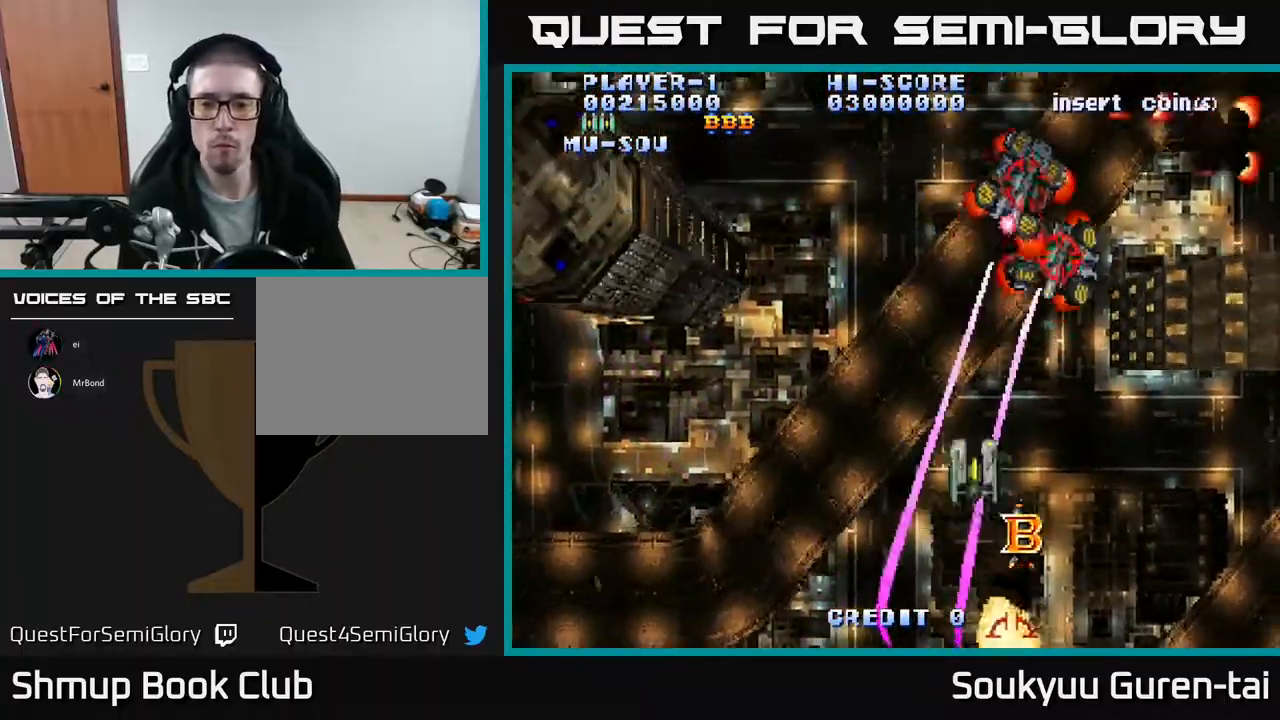
{"buttons": ["A", "DPAD_RIGHT"], "events": [[117, "DPAD_DOWN", "down"], [183, "DPAD_RIGHT", "up"], [200, "DPAD_RIGHT", "down"], [233, "DPAD_RIGHT", "up"], [317, "DPAD_RIGHT", "down"], [383, "DPAD_DOWN", "up"]]}
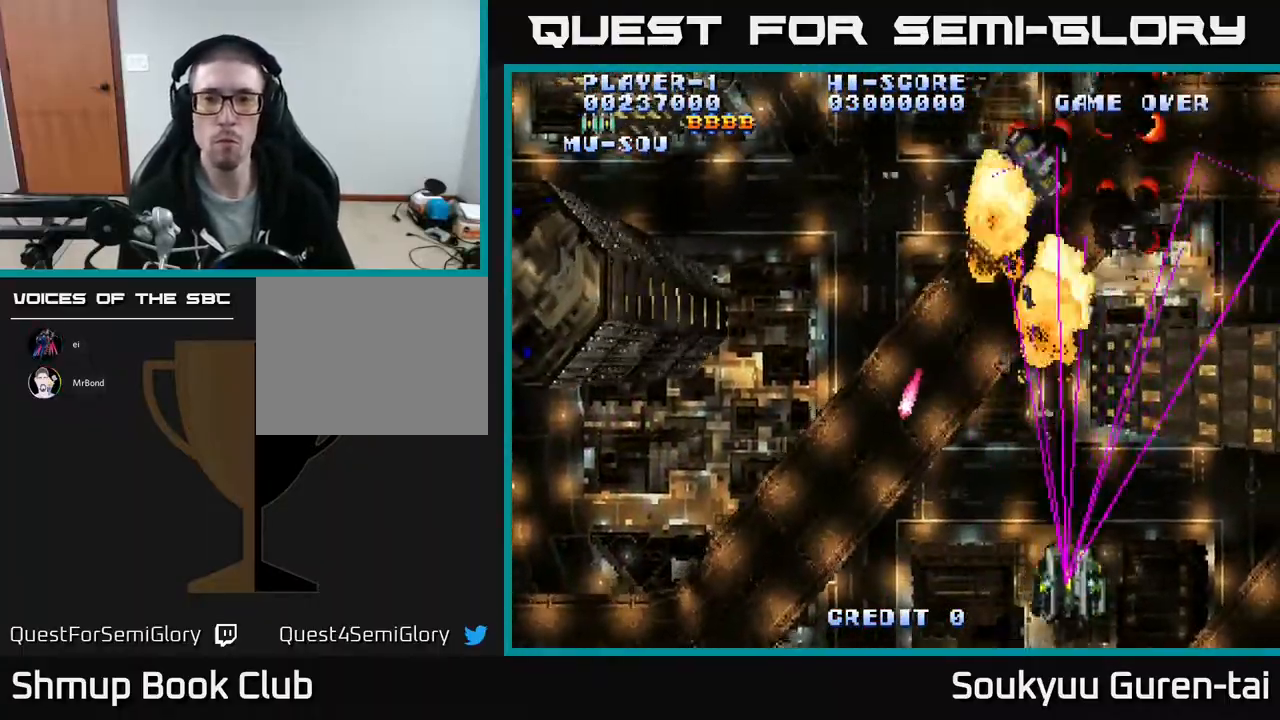
{"buttons": ["A", "DPAD_LEFT"], "events": [[50, "DPAD_UP", "down"], [67, "DPAD_RIGHT", "up"], [283, "DPAD_LEFT", "down"], [317, "DPAD_UP", "up"], [417, "DPAD_DOWN", "down"], [467, "DPAD_DOWN", "up"]]}
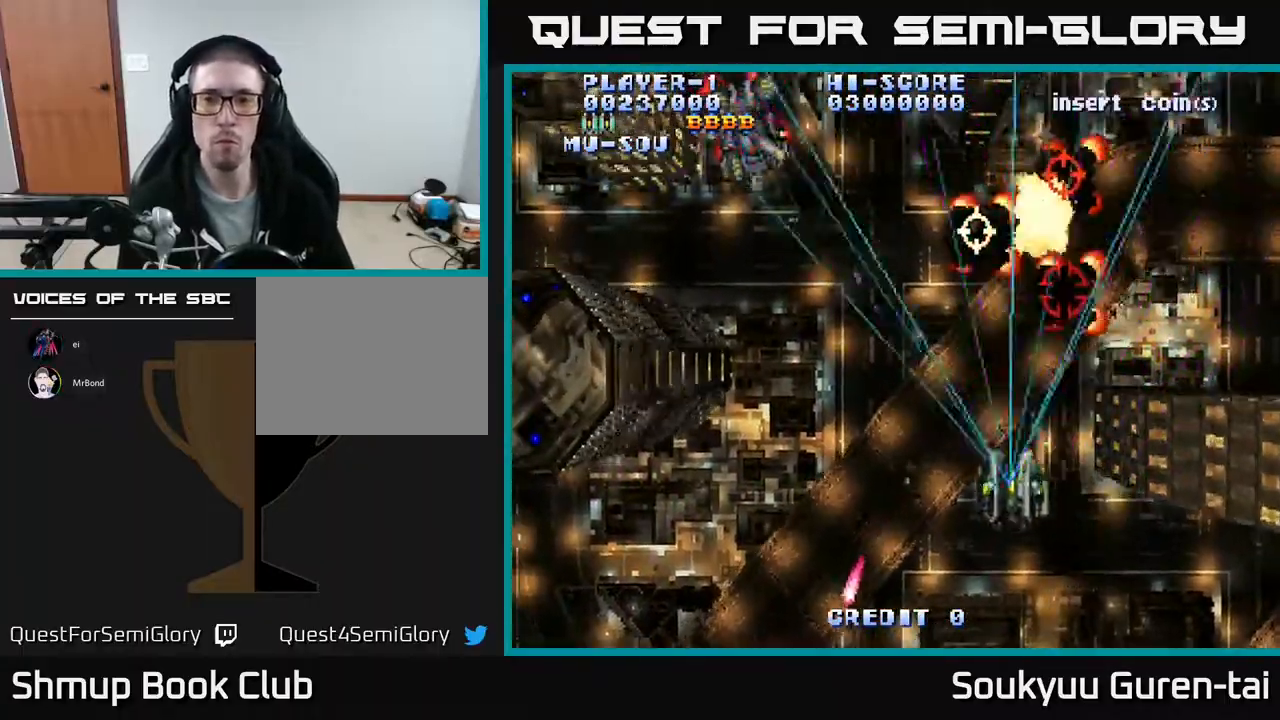
{"buttons": ["A"], "events": [[383, "DPAD_UP", "down"], [500, "DPAD_LEFT", "up"], [500, "DPAD_UP", "up"]]}
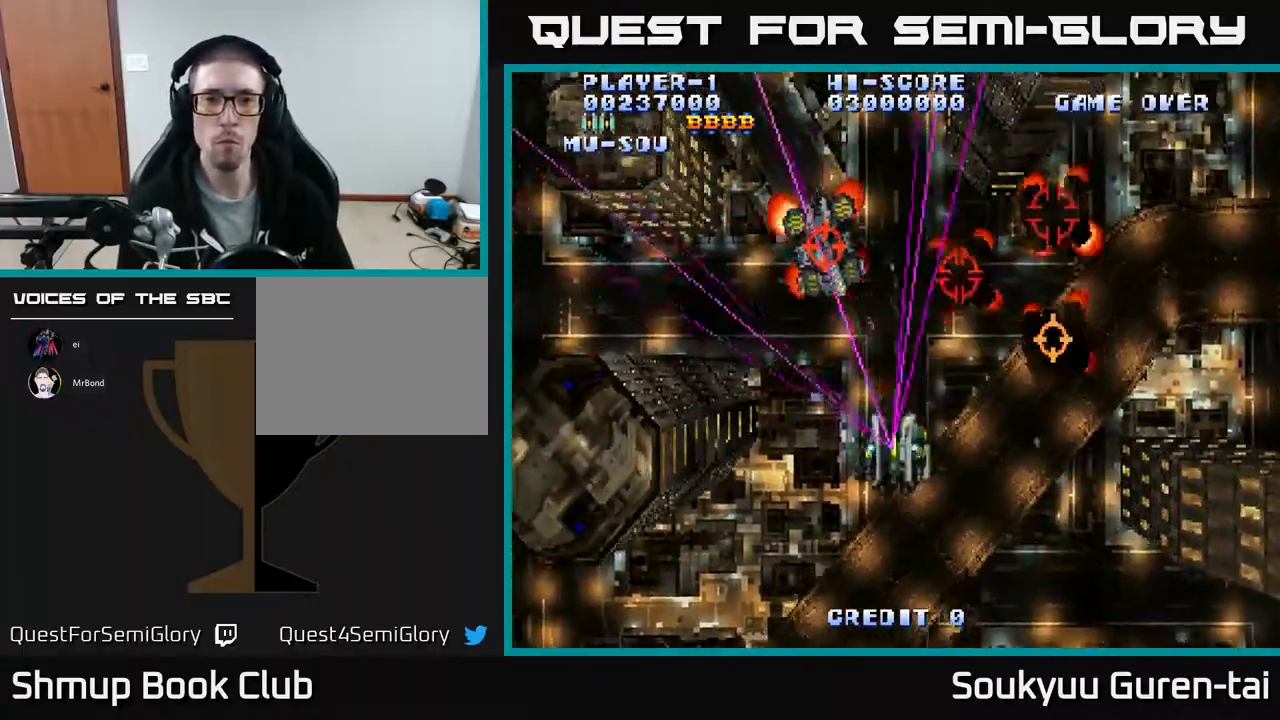
{"buttons": ["A", "DPAD_DOWN", "DPAD_LEFT"], "events": [[33, "DPAD_RIGHT", "down"], [300, "DPAD_DOWN", "down"], [350, "DPAD_RIGHT", "up"], [433, "DPAD_LEFT", "down"]]}
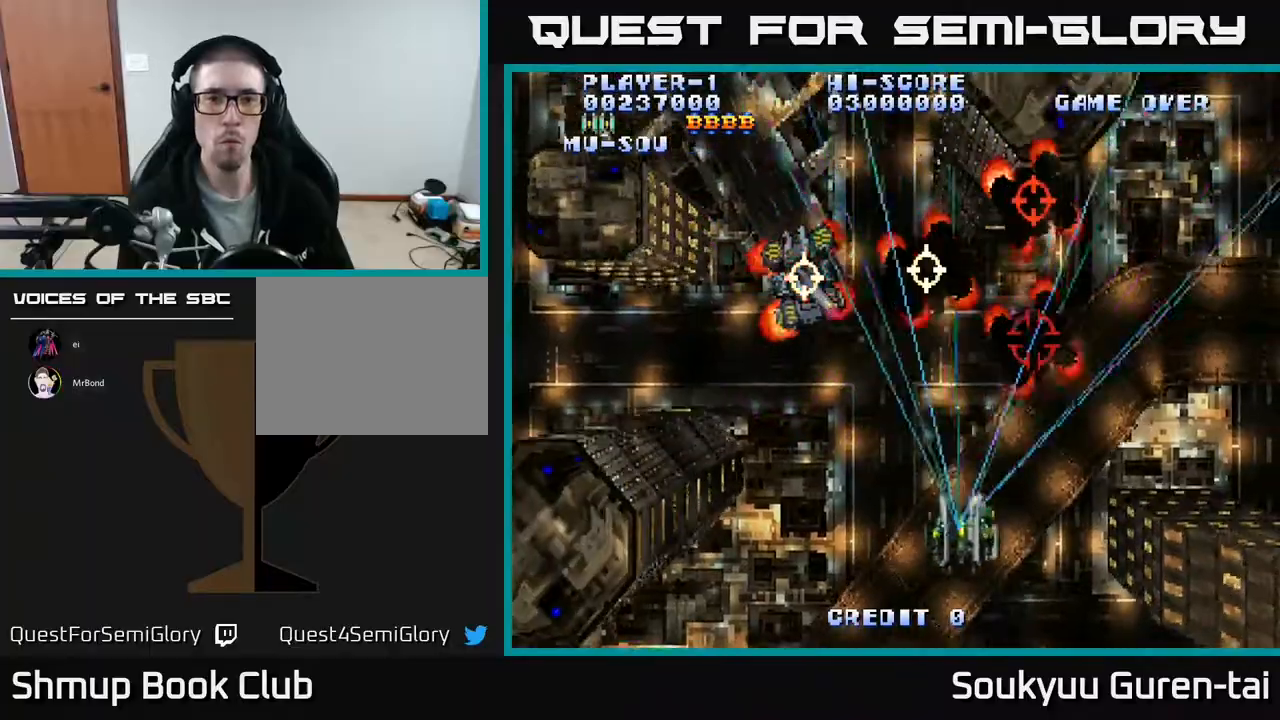
{"buttons": ["A", "DPAD_DOWN", "DPAD_RIGHT"], "events": [[17, "DPAD_DOWN", "up"], [350, "DPAD_LEFT", "up"], [367, "DPAD_DOWN", "down"], [367, "DPAD_RIGHT", "down"]]}
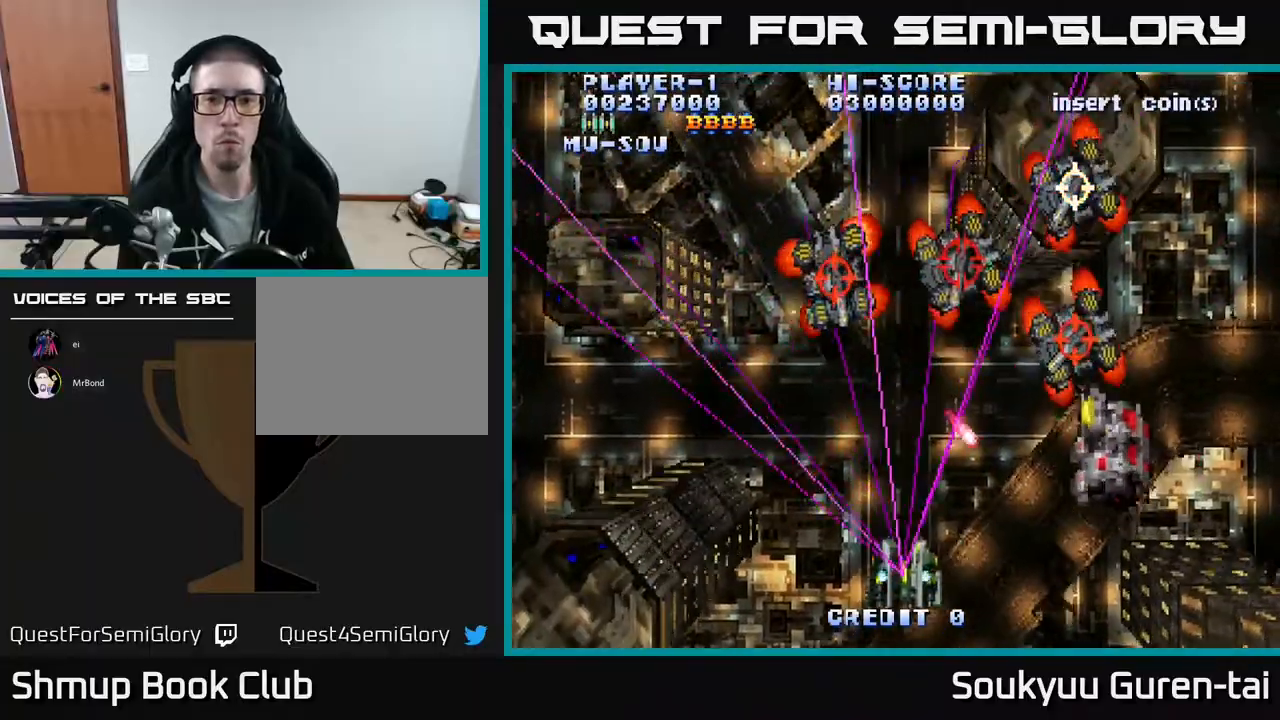
{"buttons": ["A", "DPAD_UP", "DPAD_RIGHT"], "events": [[33, "DPAD_DOWN", "up"], [133, "DPAD_DOWN", "down"], [200, "DPAD_RIGHT", "up"], [233, "DPAD_LEFT", "down"], [283, "DPAD_DOWN", "up"], [450, "DPAD_LEFT", "up"], [467, "DPAD_RIGHT", "down"], [467, "DPAD_UP", "down"]]}
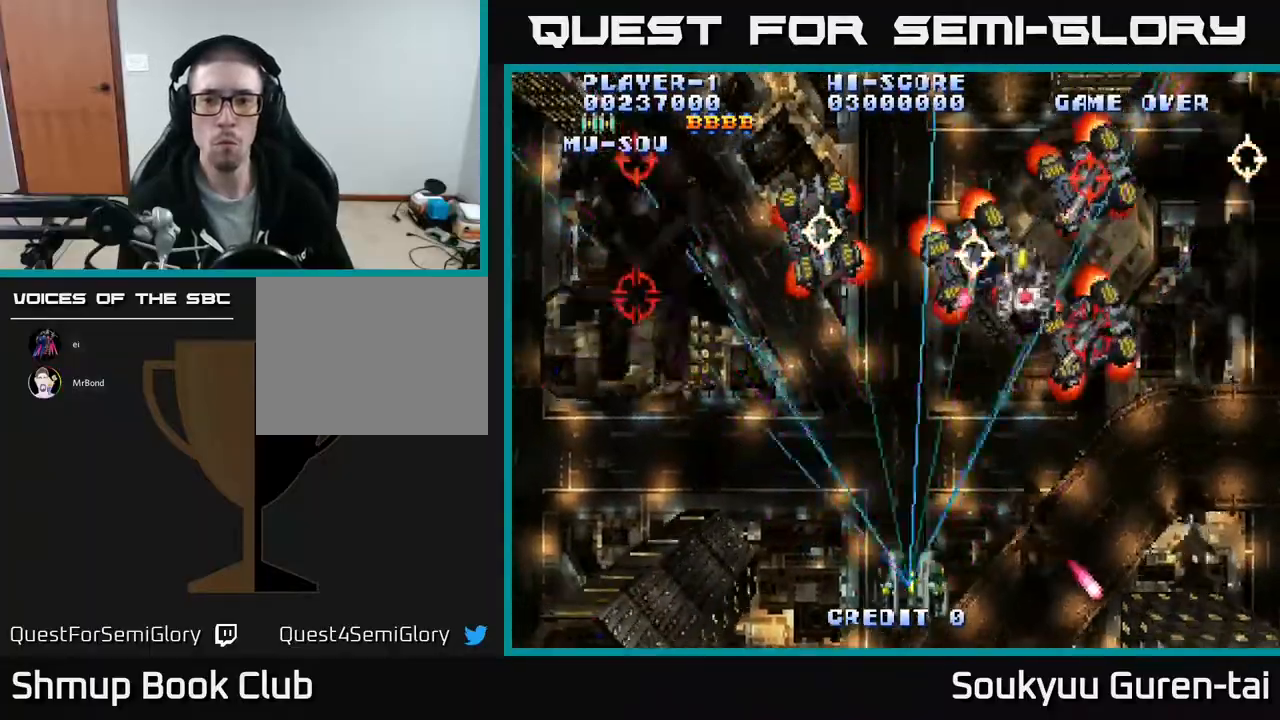
{"buttons": ["A", "DPAD_DOWN"]}
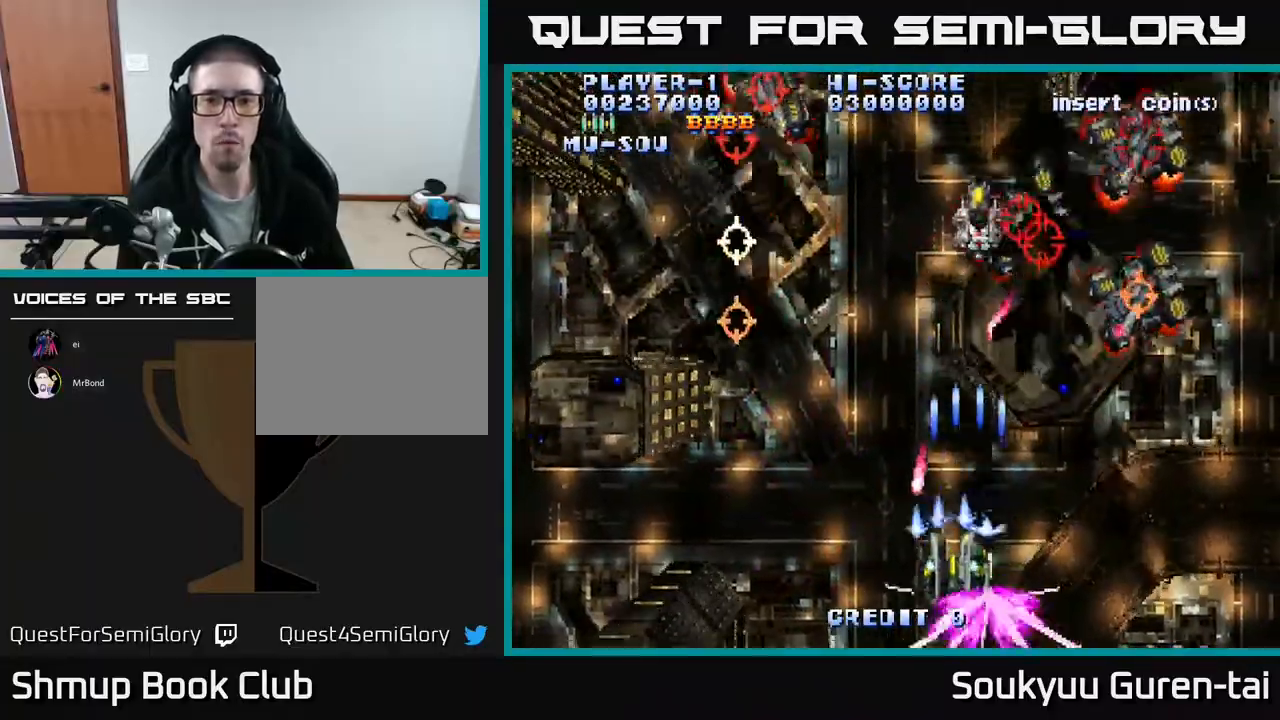
{"buttons": ["A", "DPAD_DOWN", "DPAD_RIGHT"], "events": [[33, "DPAD_RIGHT", "down"], [50, "DPAD_DOWN", "up"], [300, "DPAD_RIGHT", "up"], [317, "DPAD_LEFT", "down"], [467, "DPAD_LEFT", "up"], [483, "DPAD_DOWN", "down"], [483, "DPAD_RIGHT", "down"]]}
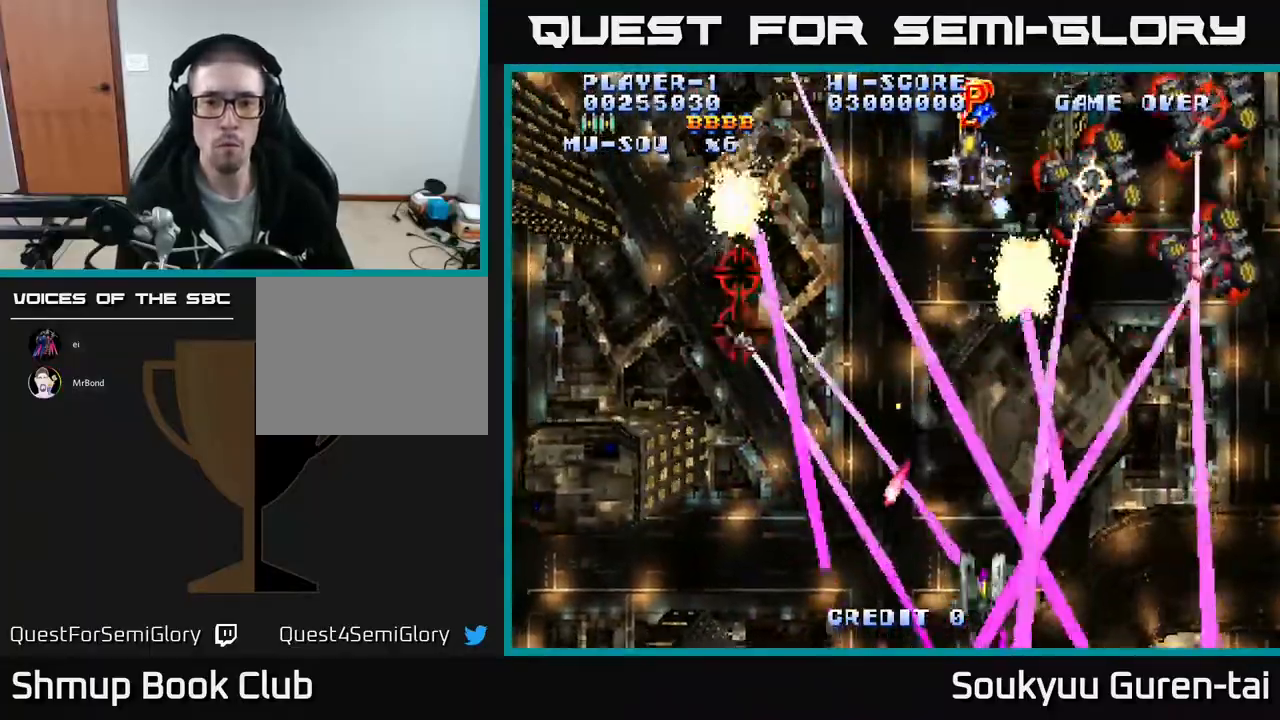
{"buttons": ["A", "DPAD_UP", "DPAD_RIGHT"], "events": [[33, "DPAD_DOWN", "up"], [83, "DPAD_RIGHT", "up"], [117, "DPAD_LEFT", "down"], [217, "DPAD_UP", "down"], [350, "DPAD_LEFT", "up"], [383, "DPAD_RIGHT", "down"]]}
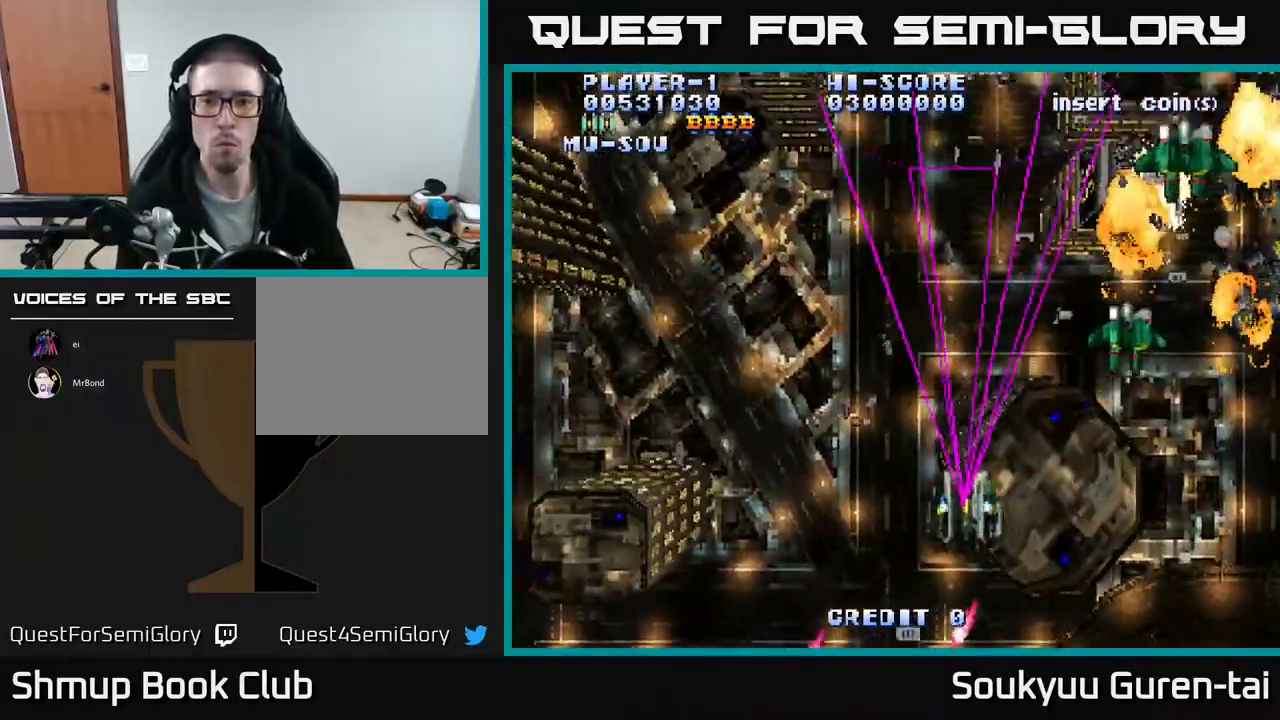
{"buttons": ["A", "DPAD_RIGHT"], "events": [[17, "DPAD_UP", "up"], [100, "DPAD_DOWN", "down"], [450, "DPAD_DOWN", "up"]]}
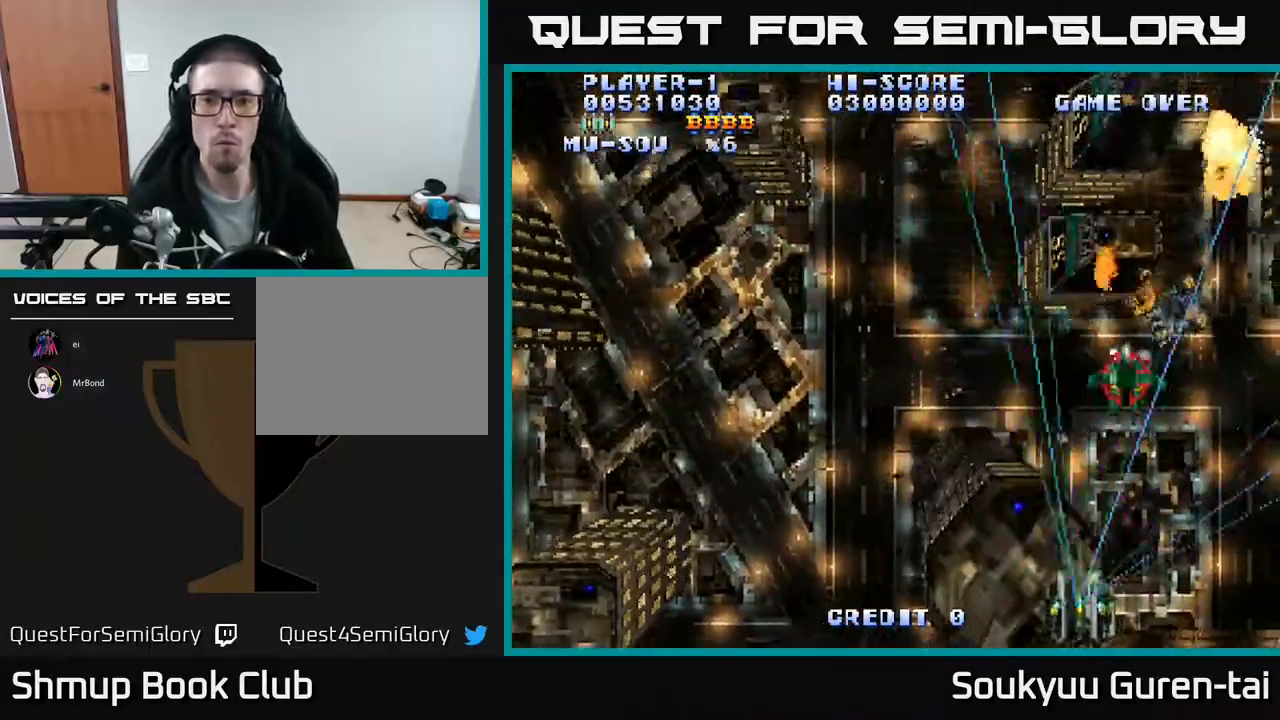
{"buttons": ["A", "DPAD_DOWN", "DPAD_RIGHT"], "events": [[83, "DPAD_UP", "down"], [117, "DPAD_RIGHT", "up"], [167, "DPAD_LEFT", "down"], [233, "DPAD_UP", "up"], [367, "DPAD_UP", "down"], [383, "DPAD_LEFT", "up"], [417, "DPAD_RIGHT", "down"], [433, "DPAD_UP", "up"], [500, "DPAD_DOWN", "down"]]}
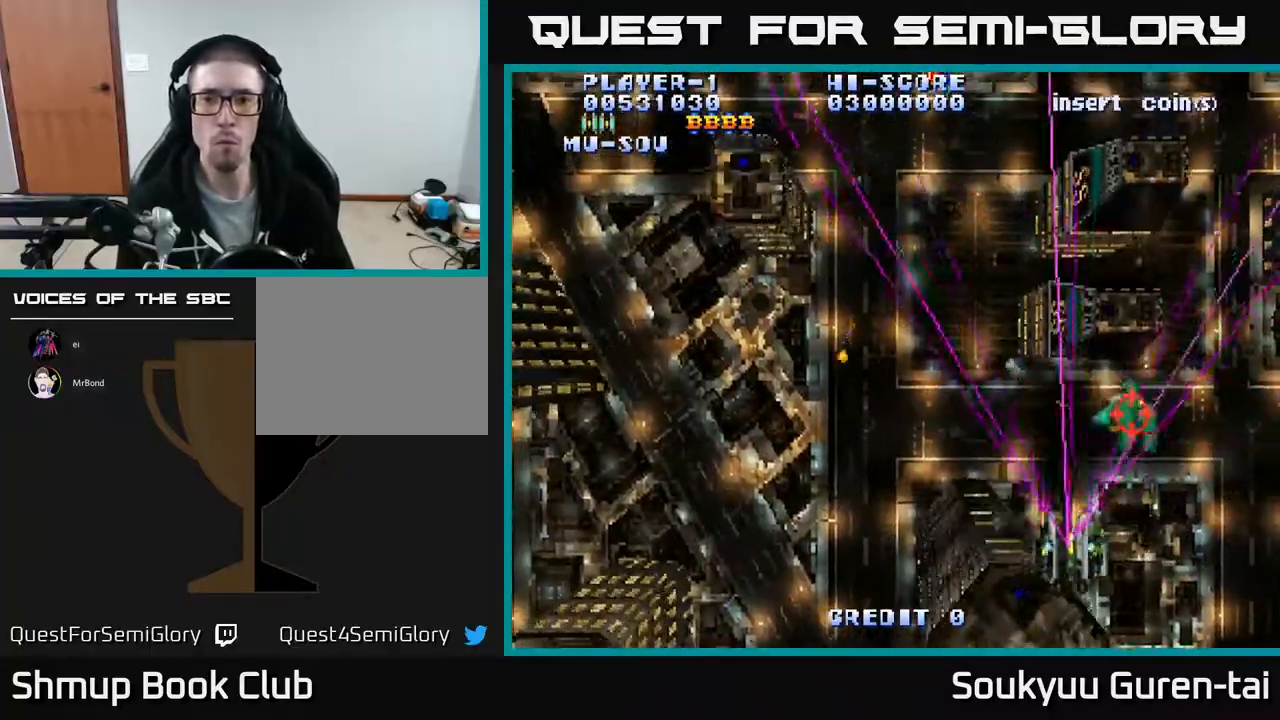
{"buttons": ["A", "DPAD_LEFT"], "events": [[117, "DPAD_RIGHT", "up"], [183, "DPAD_LEFT", "down"], [233, "DPAD_DOWN", "up"]]}
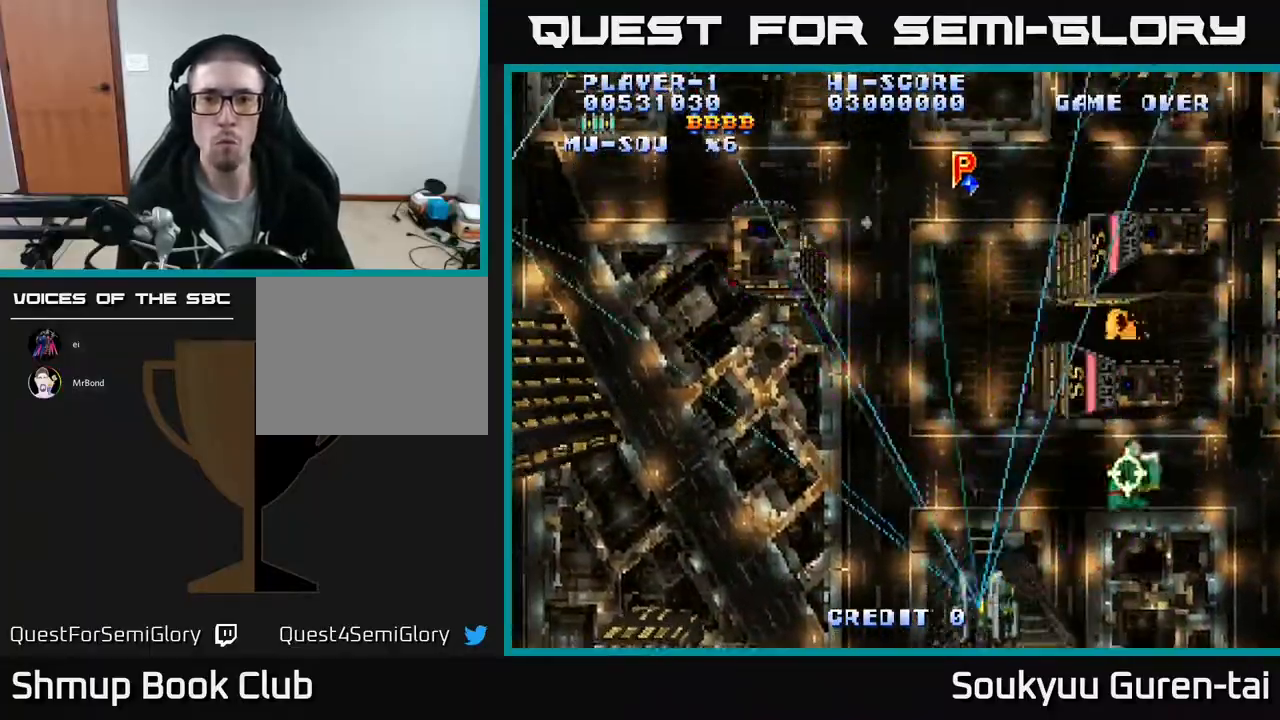
{"buttons": ["DPAD_UP", "DPAD_RIGHT"], "events": [[67, "DPAD_UP", "down"], [233, "DPAD_UP", "up"], [350, "DPAD_LEFT", "up"], [367, "DPAD_RIGHT", "down"], [367, "DPAD_UP", "down"], [483, "A", "up"]]}
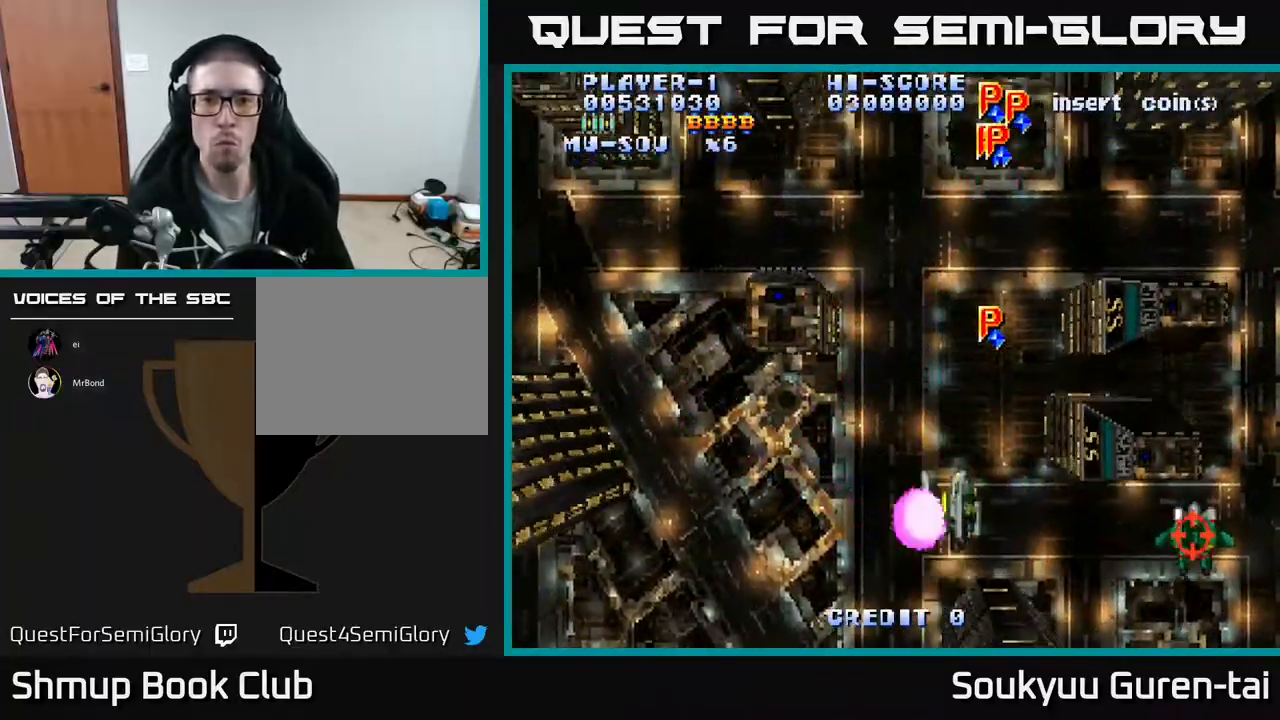
{"buttons": ["A", "DPAD_UP"], "events": [[50, "A", "down"], [183, "DPAD_RIGHT", "up"]]}
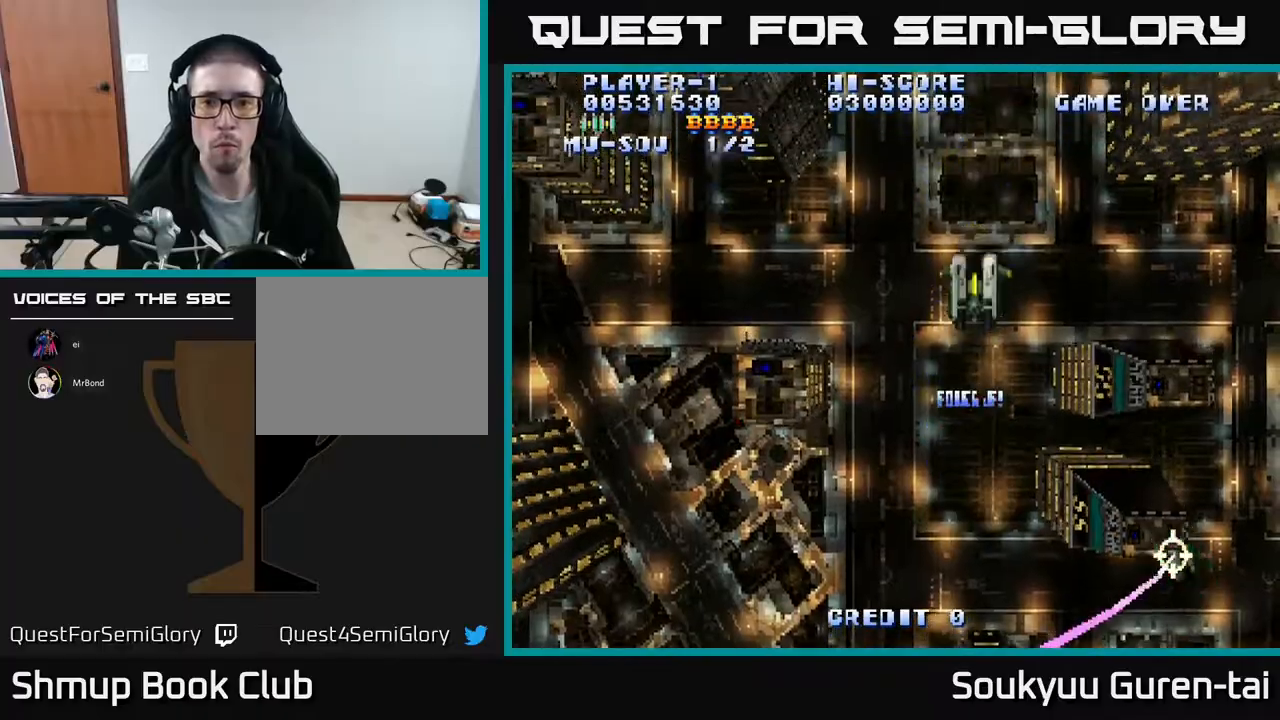
{"buttons": ["A", "DPAD_DOWN", "DPAD_LEFT"], "events": [[17, "DPAD_RIGHT", "down"], [50, "DPAD_UP", "up"], [83, "DPAD_DOWN", "down"], [100, "DPAD_RIGHT", "up"], [350, "DPAD_LEFT", "down"]]}
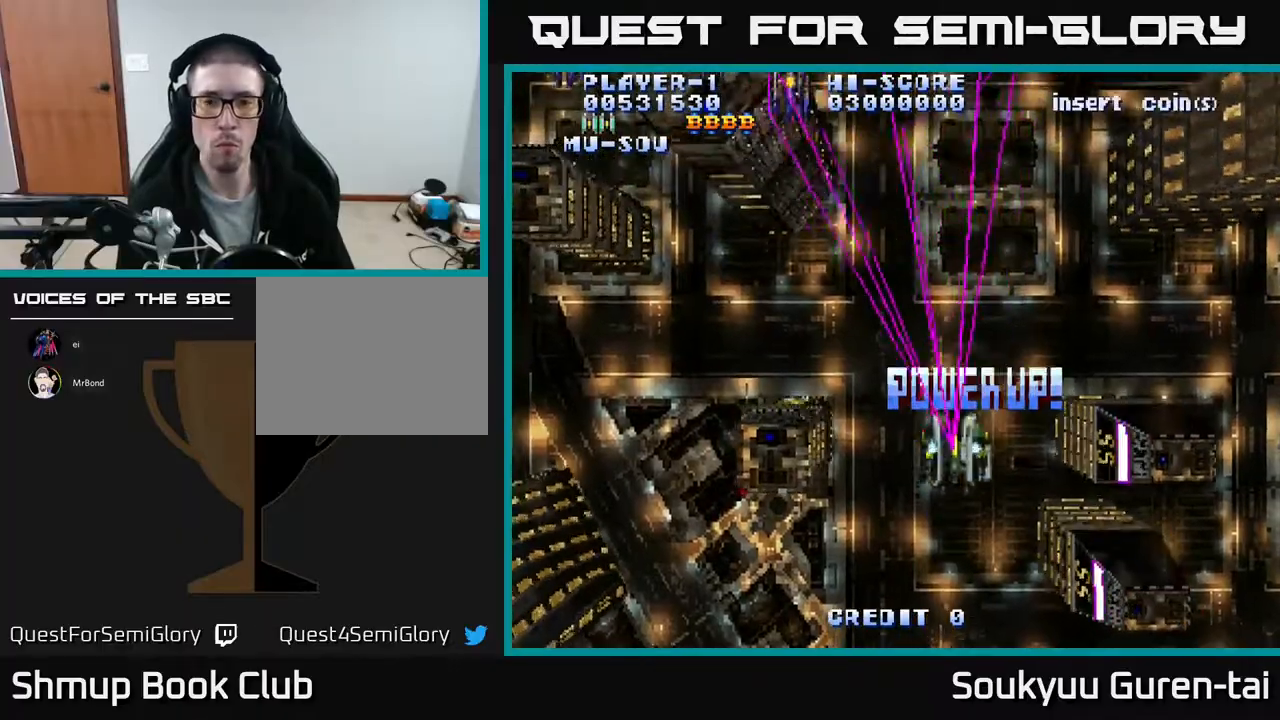
{"buttons": ["A", "DPAD_UP"], "events": [[167, "DPAD_DOWN", "up"], [333, "DPAD_UP", "down"], [417, "DPAD_LEFT", "up"]]}
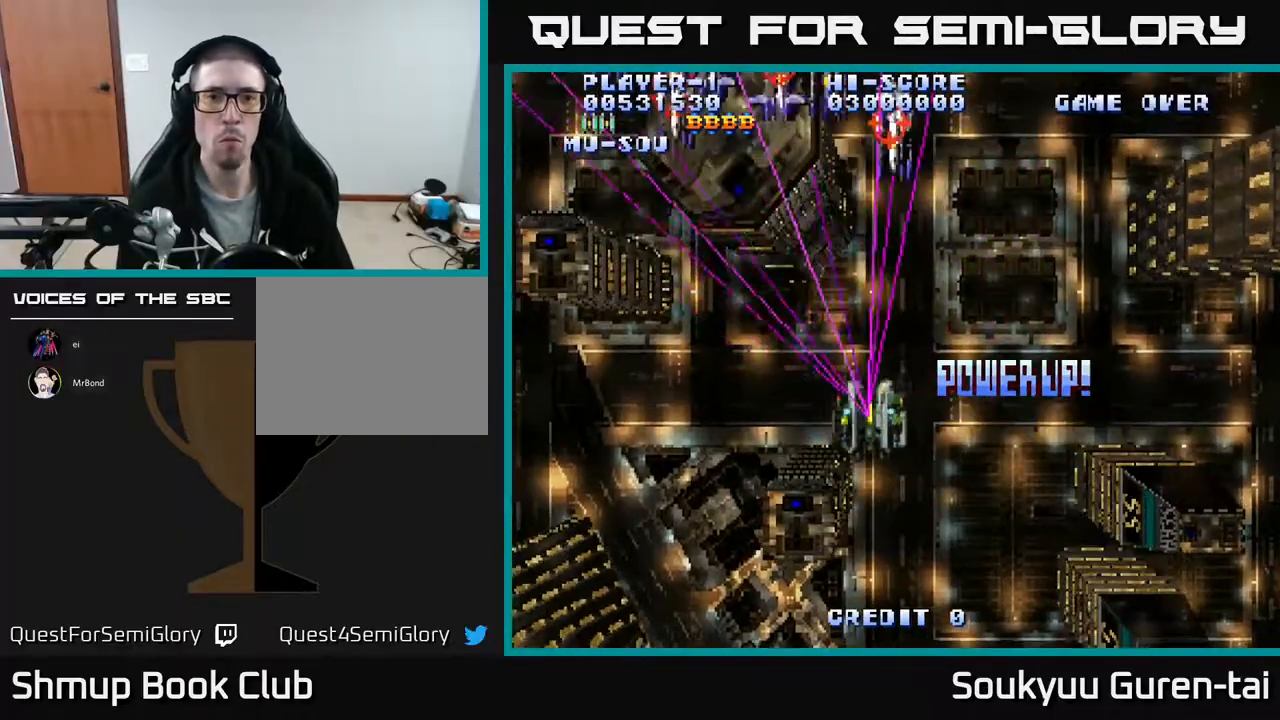
{"buttons": ["A", "DPAD_LEFT"], "events": [[17, "DPAD_RIGHT", "down"], [83, "DPAD_UP", "up"], [167, "DPAD_RIGHT", "up"], [200, "DPAD_LEFT", "down"]]}